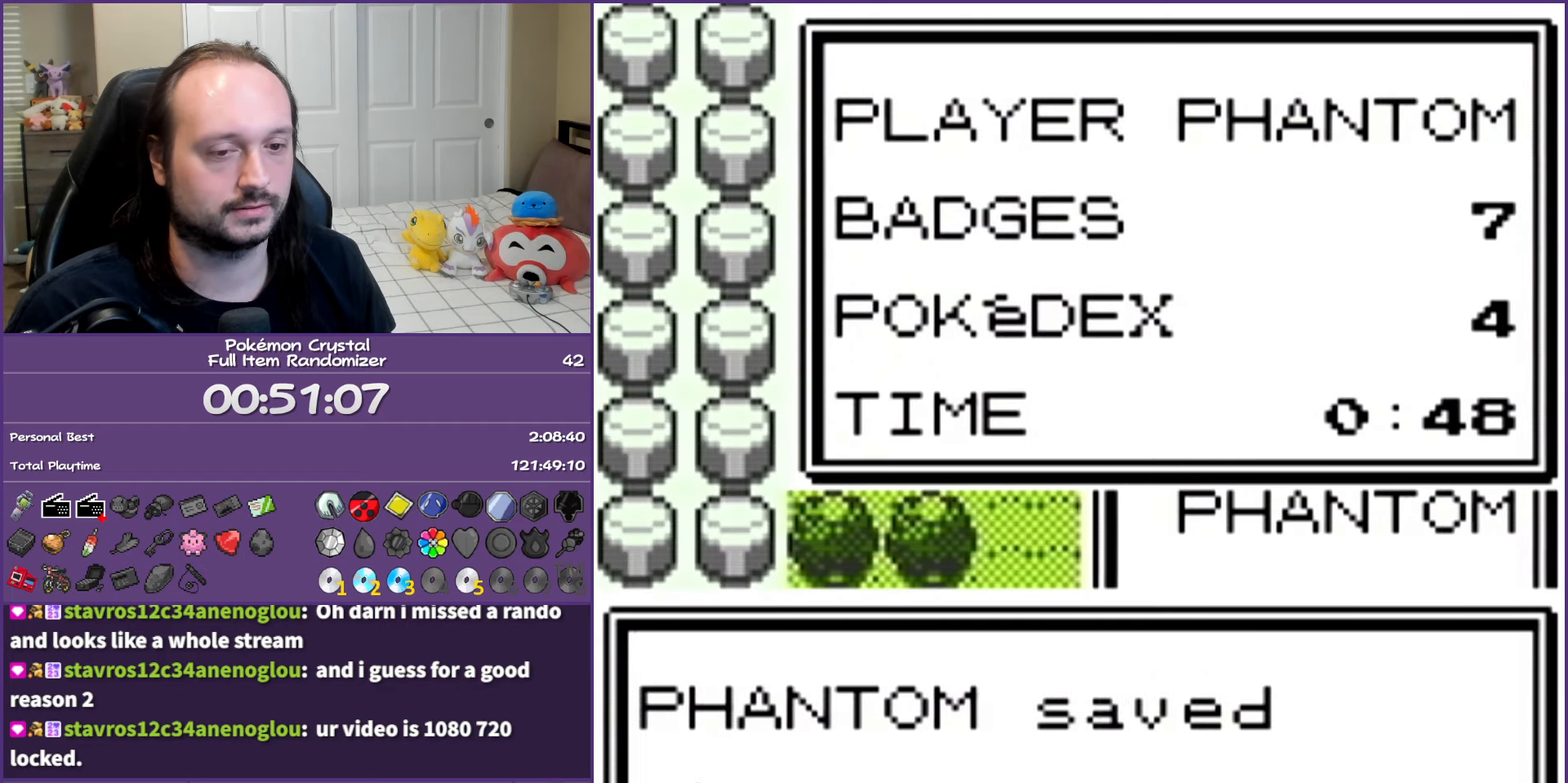
Gameplay with a controller (Nintendo layout); each line is a JSON object with the inputs held at the frame after it. "events" lists button and stick changes between this image and that frame as [ms after this image, input, new state], when the widget could be followed in between. Not read: L3 R3.
{"buttons": ["B"], "events": [[50, "B", "up"], [117, "B", "down"], [217, "B", "up"], [300, "B", "down"]]}
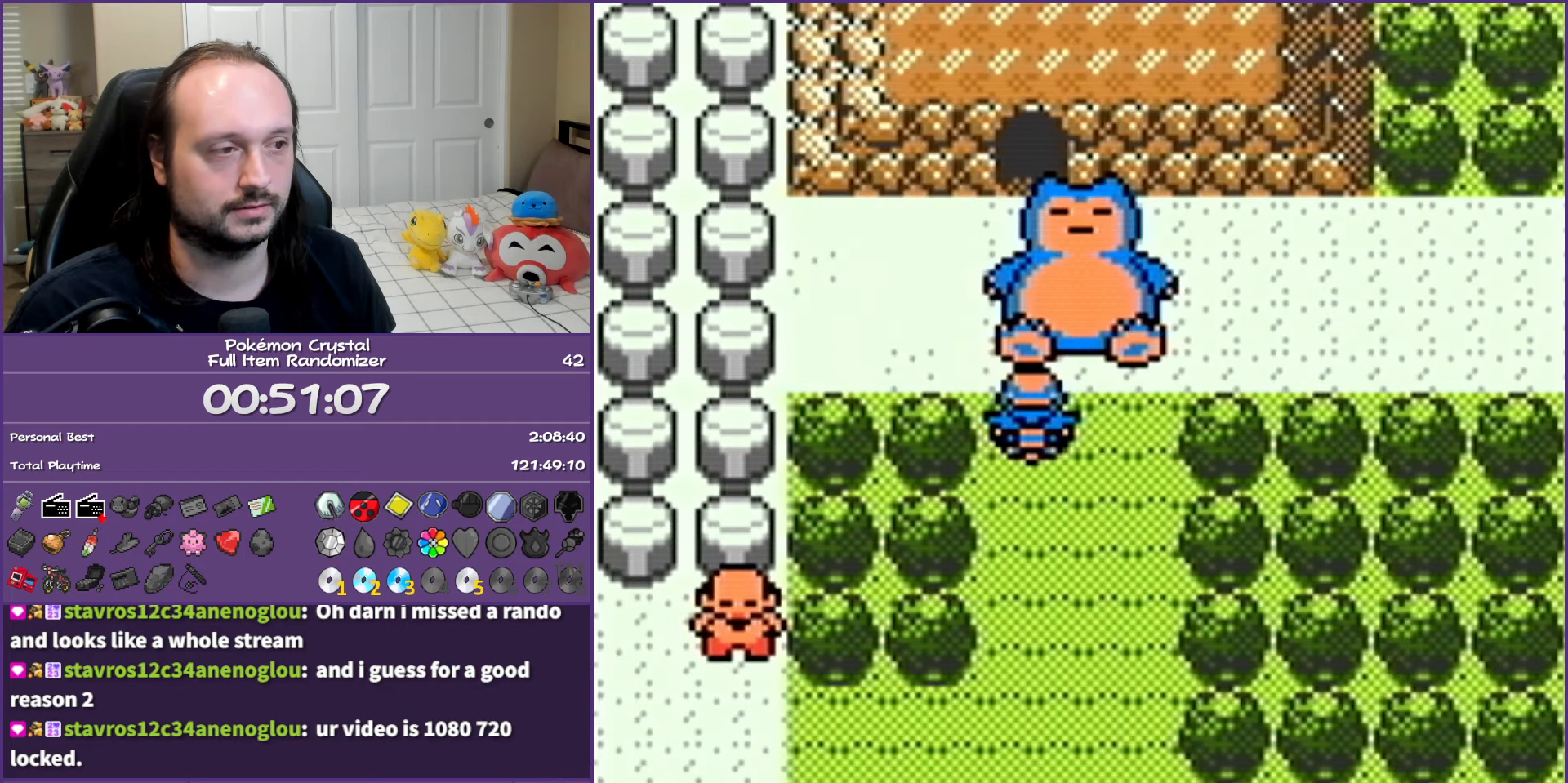
{"buttons": ["A"], "events": [[17, "A", "down"], [17, "B", "up"]]}
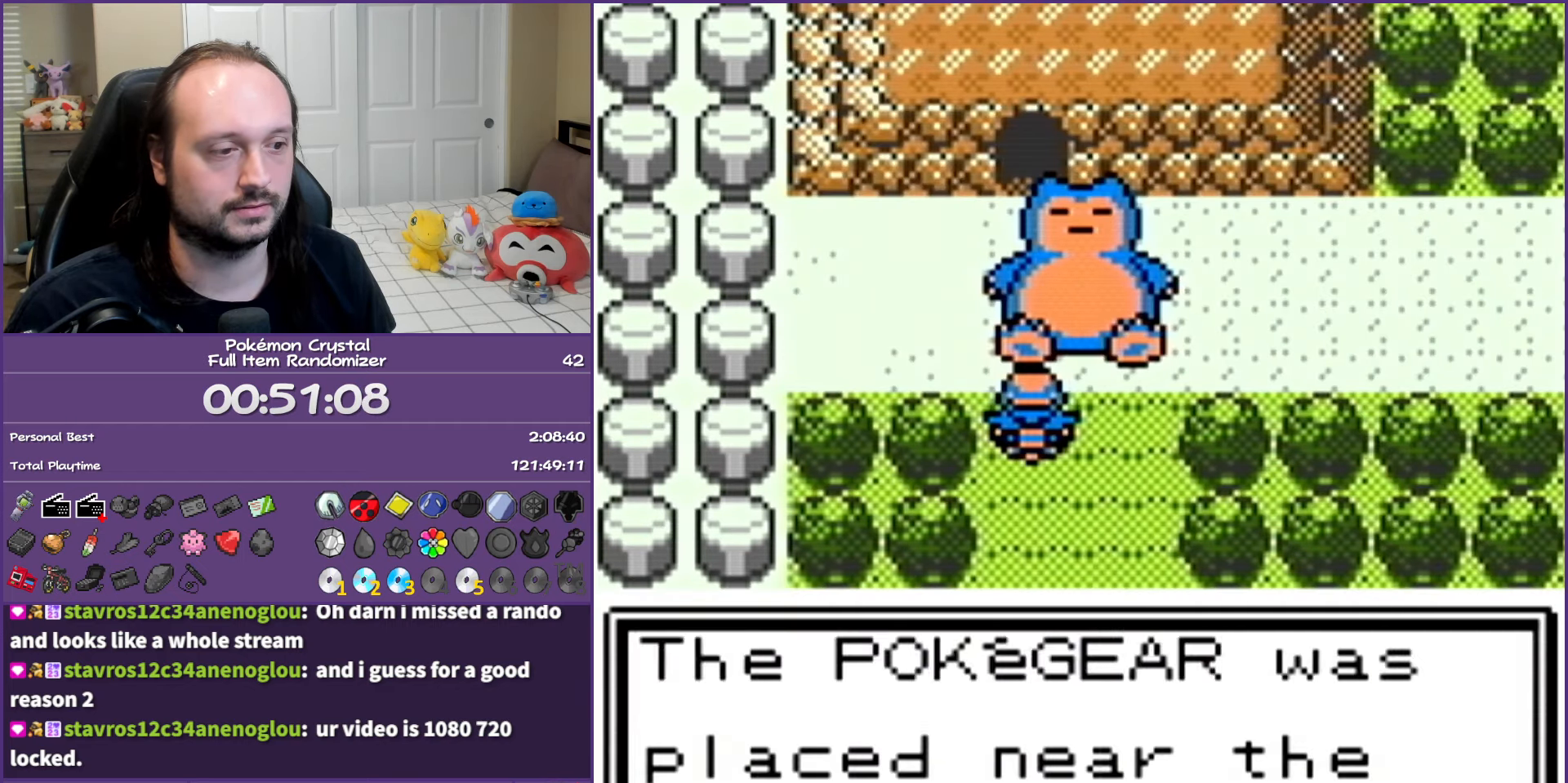
{"buttons": ["A"], "events": []}
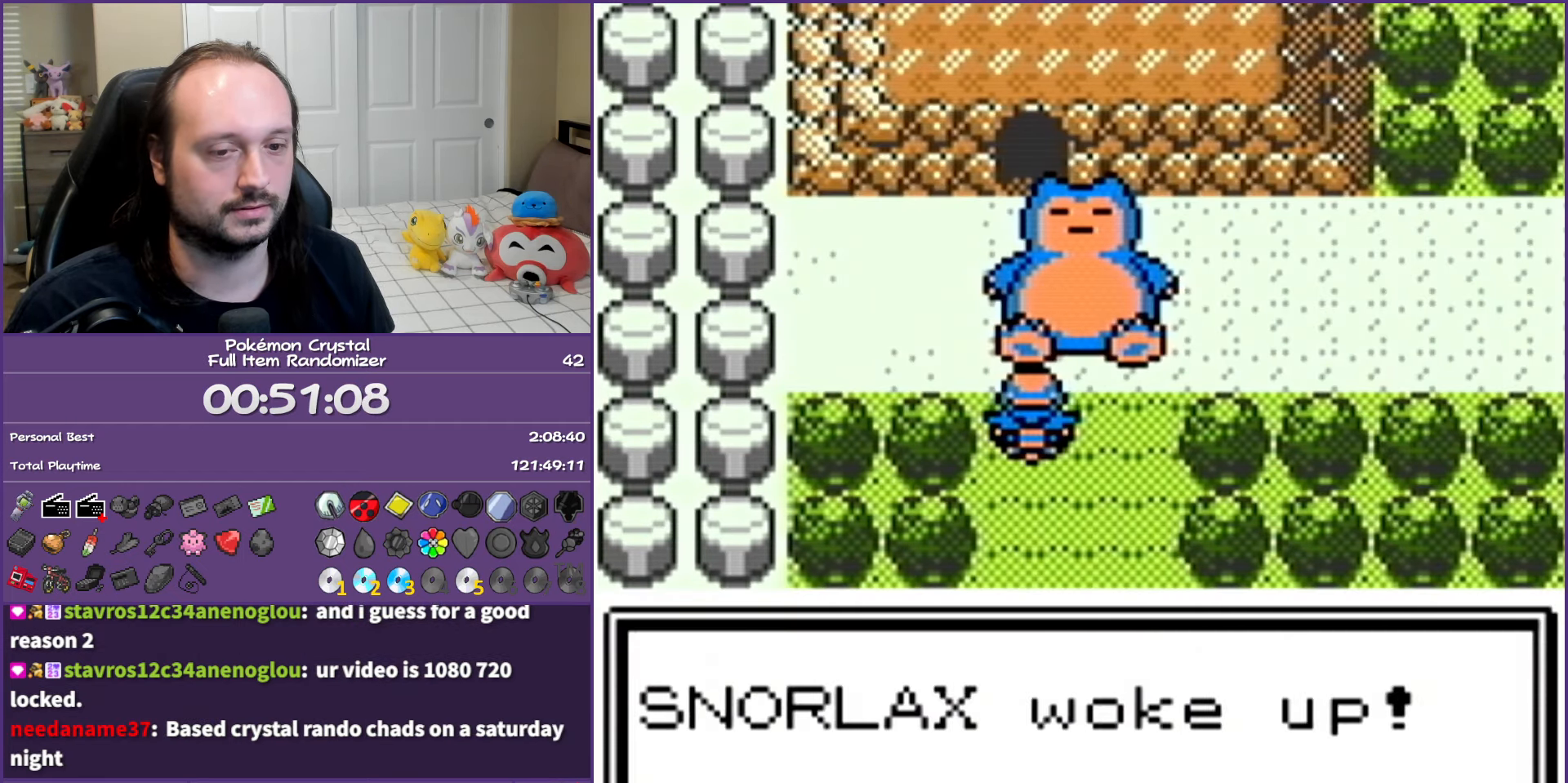
{"buttons": ["A"], "events": []}
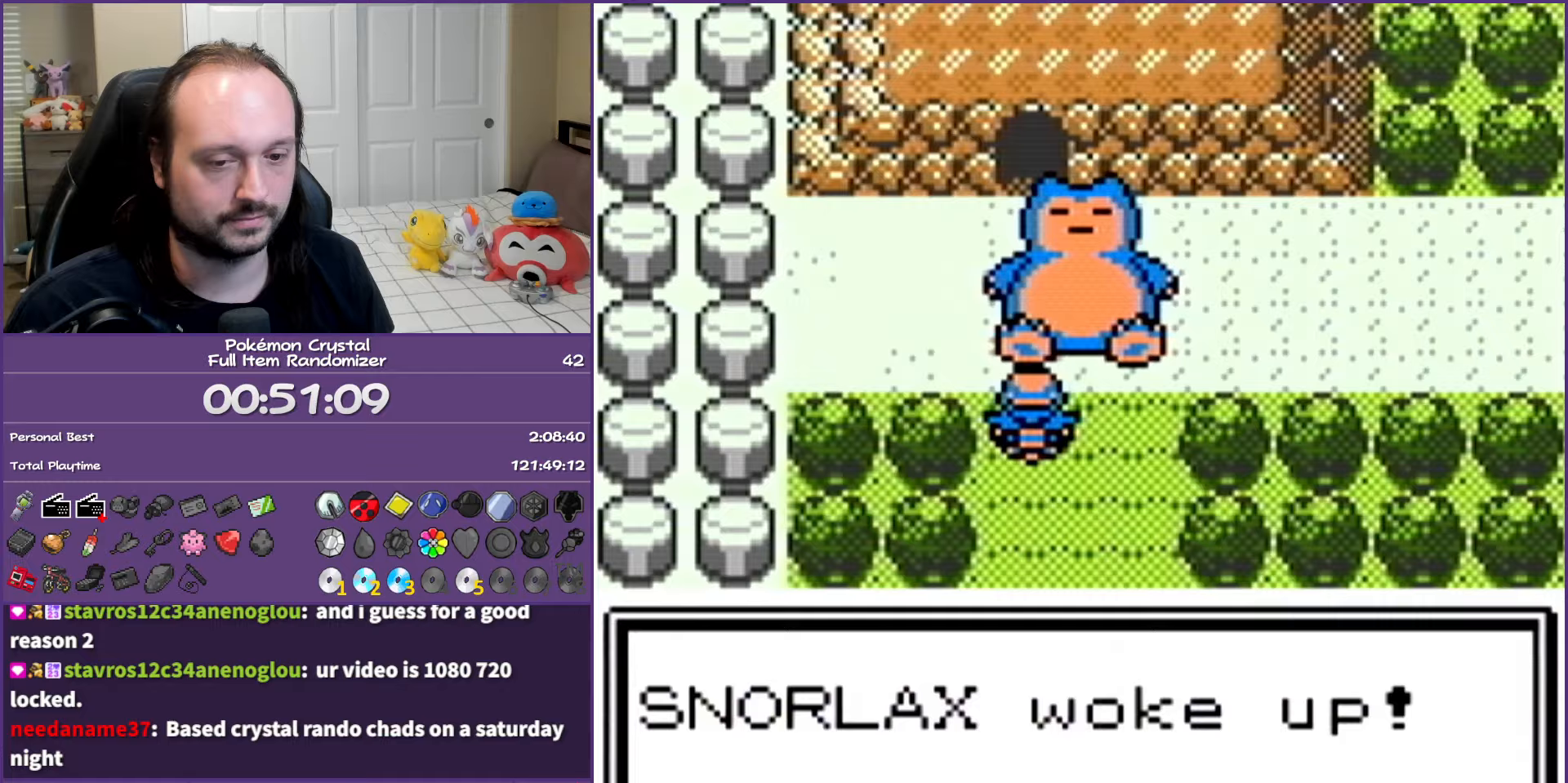
{"buttons": ["A"], "events": []}
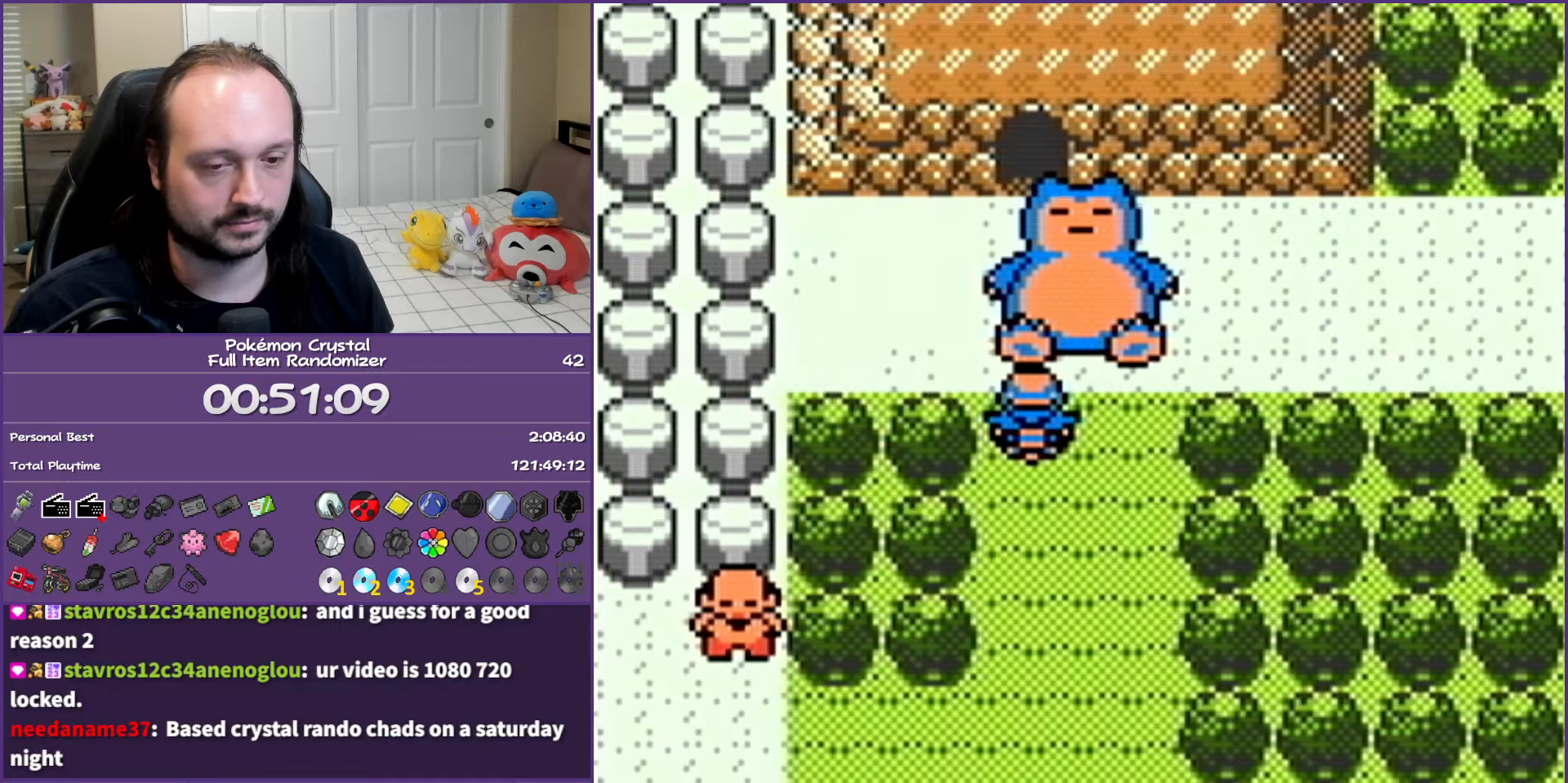
{"buttons": ["A"], "events": []}
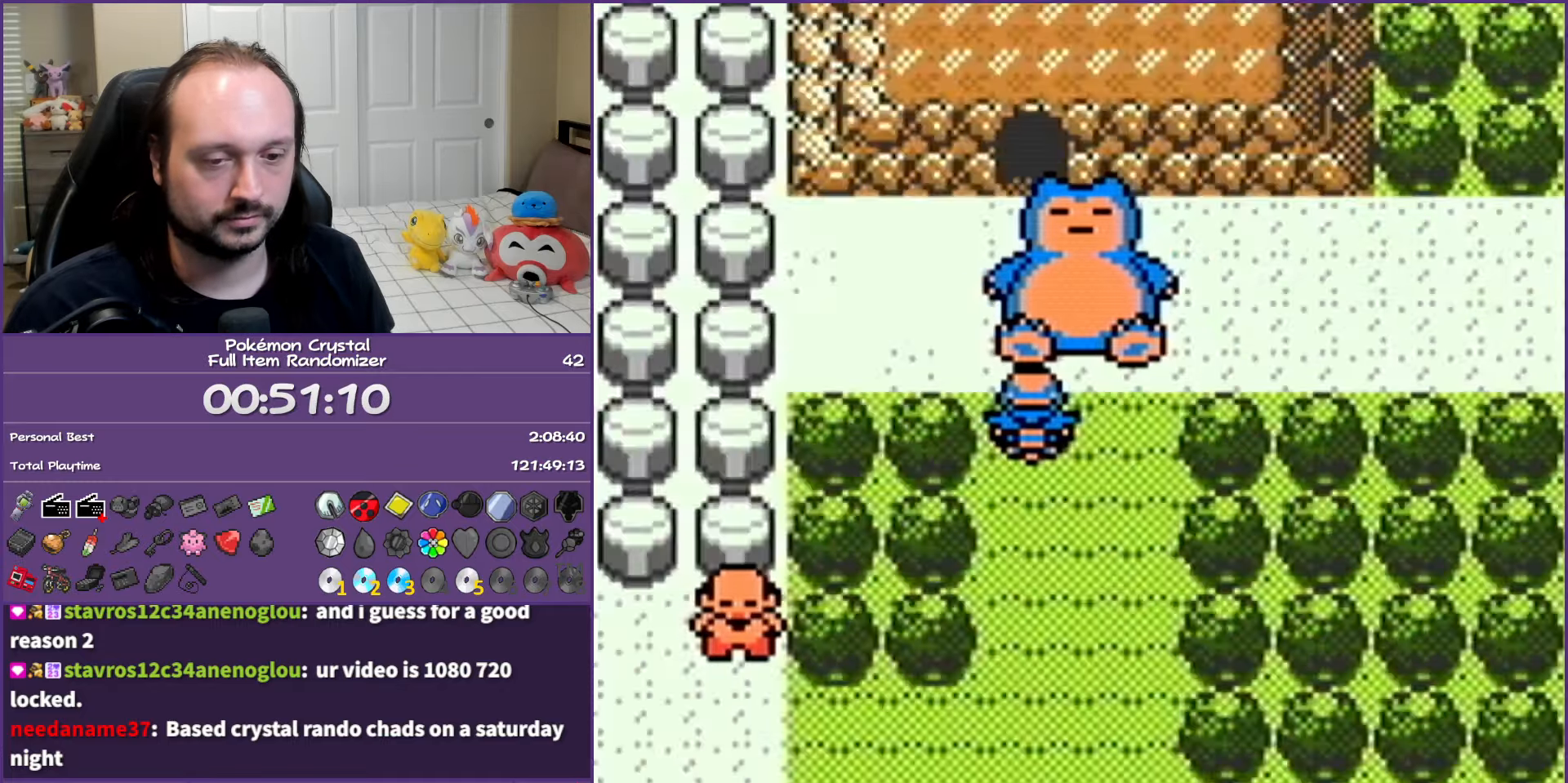
{"buttons": ["A"], "events": []}
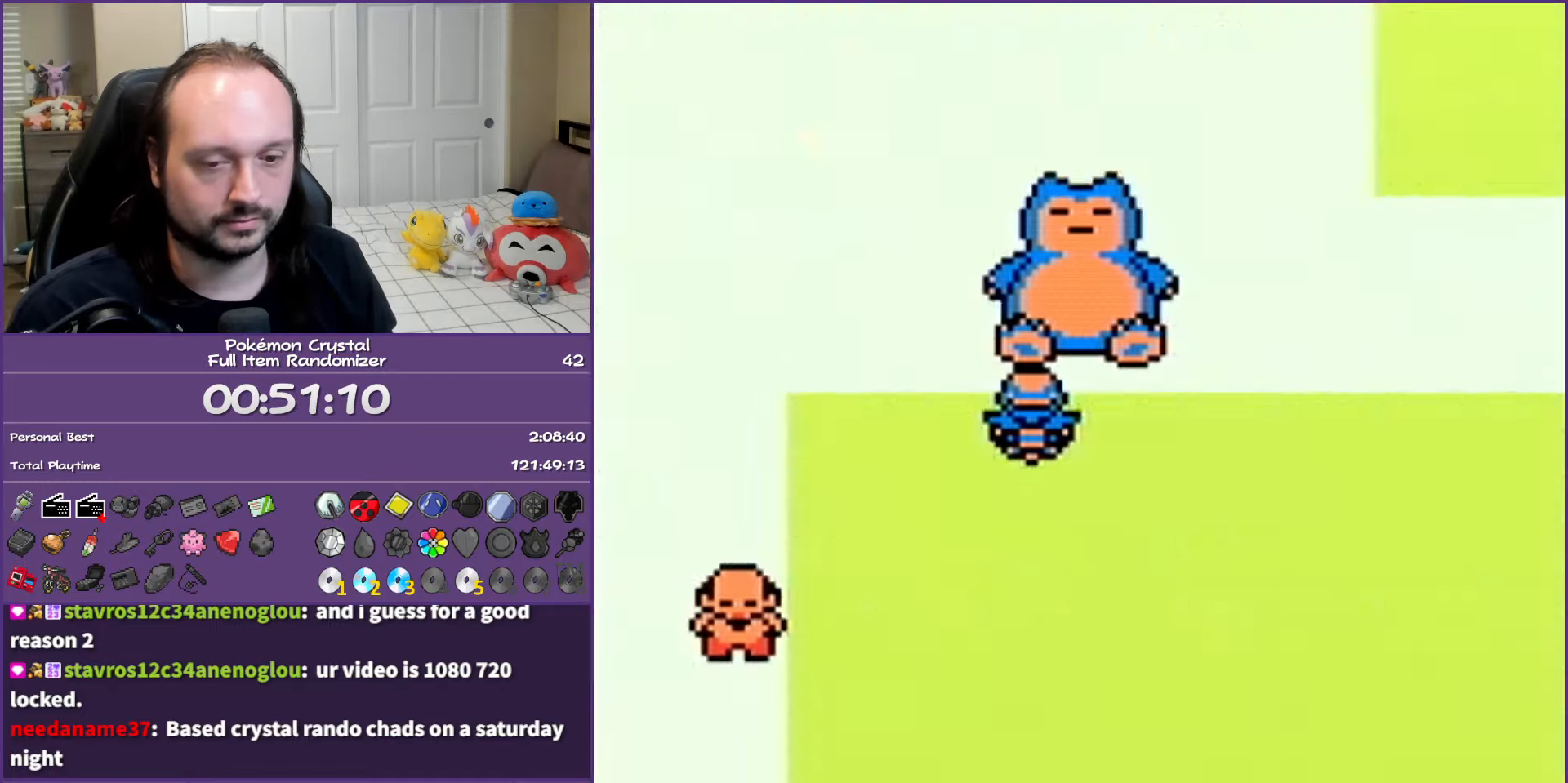
{"buttons": ["A"], "events": []}
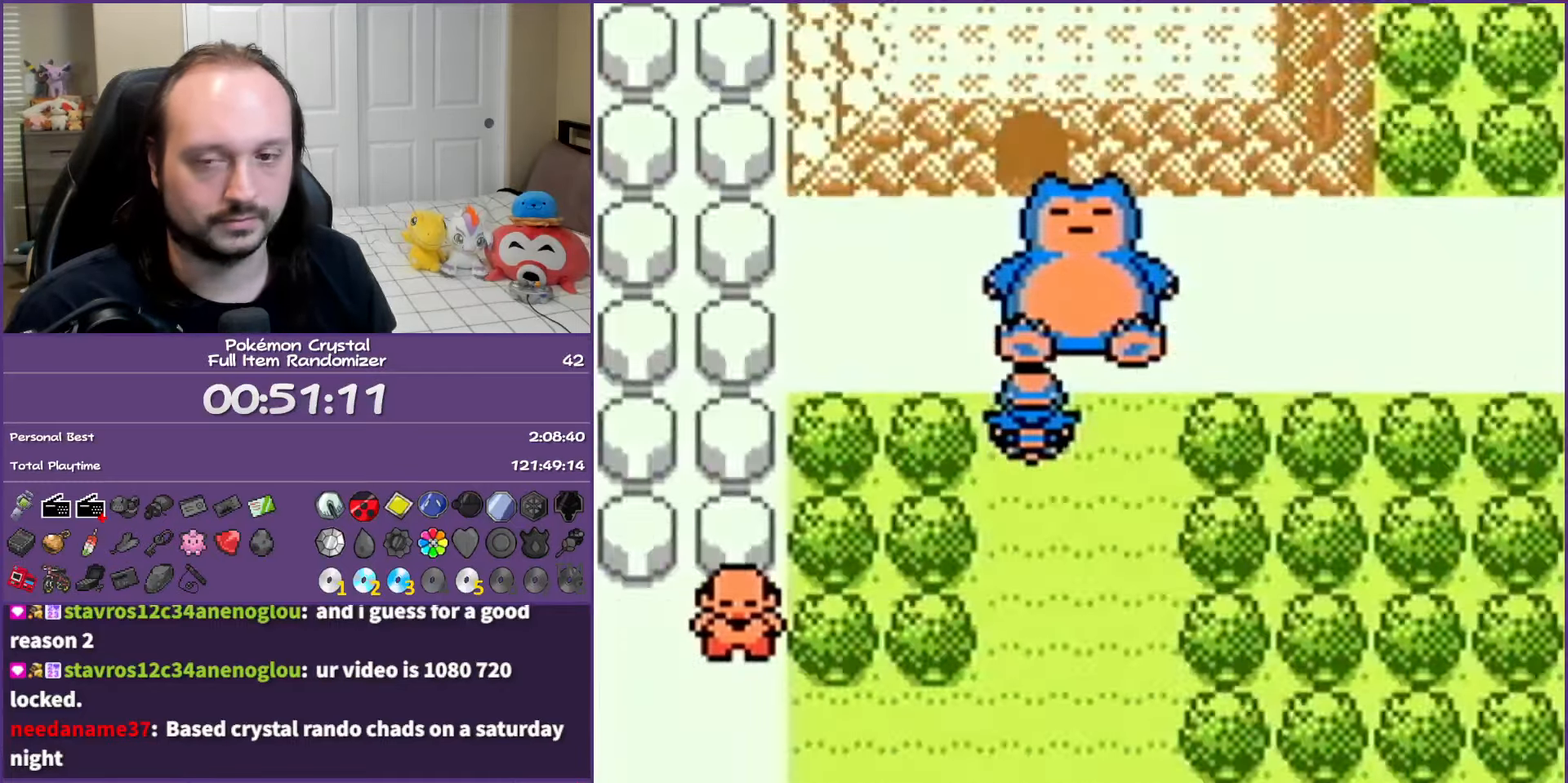
{"buttons": ["A"], "events": []}
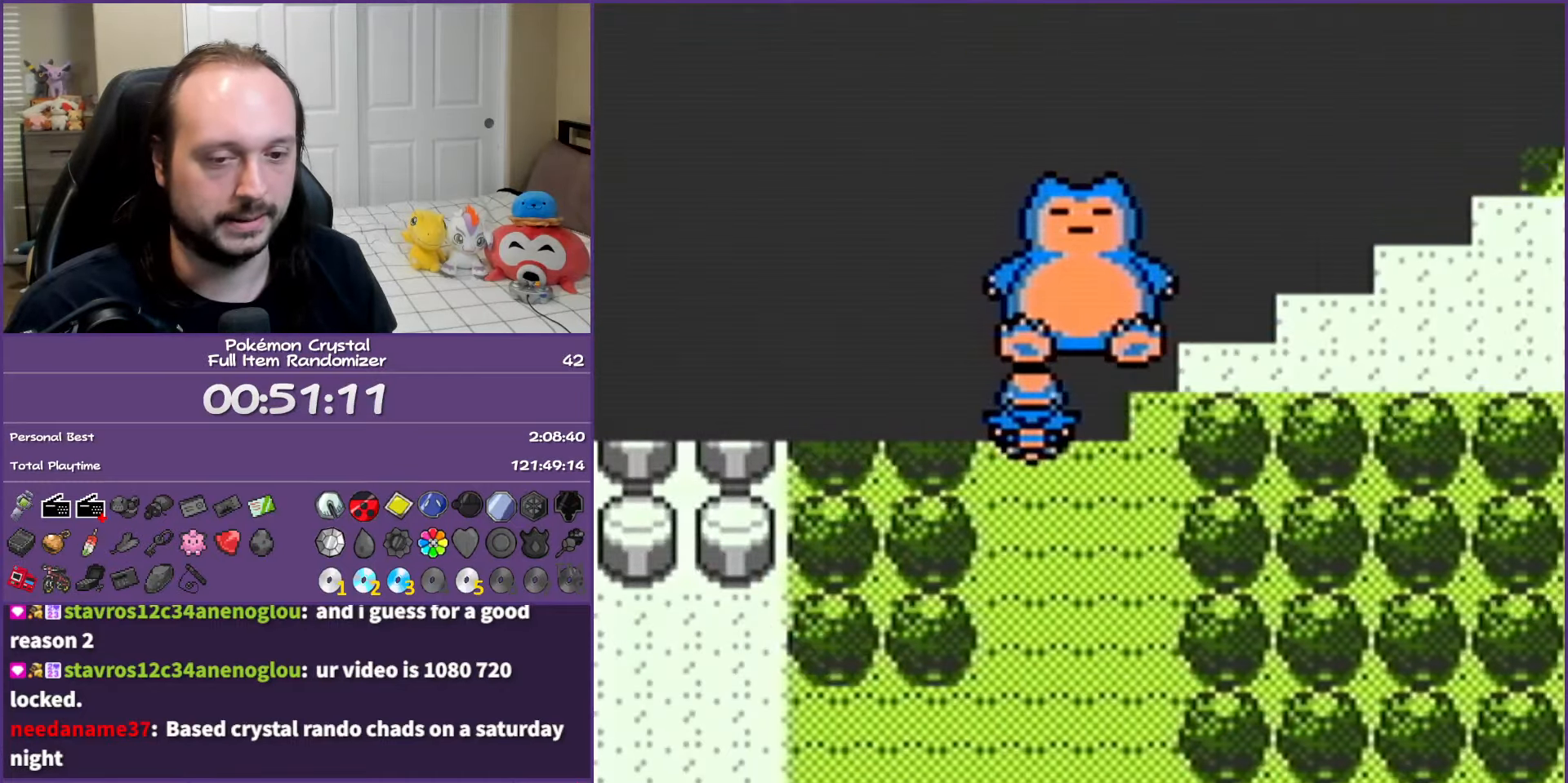
{"buttons": ["A"], "events": []}
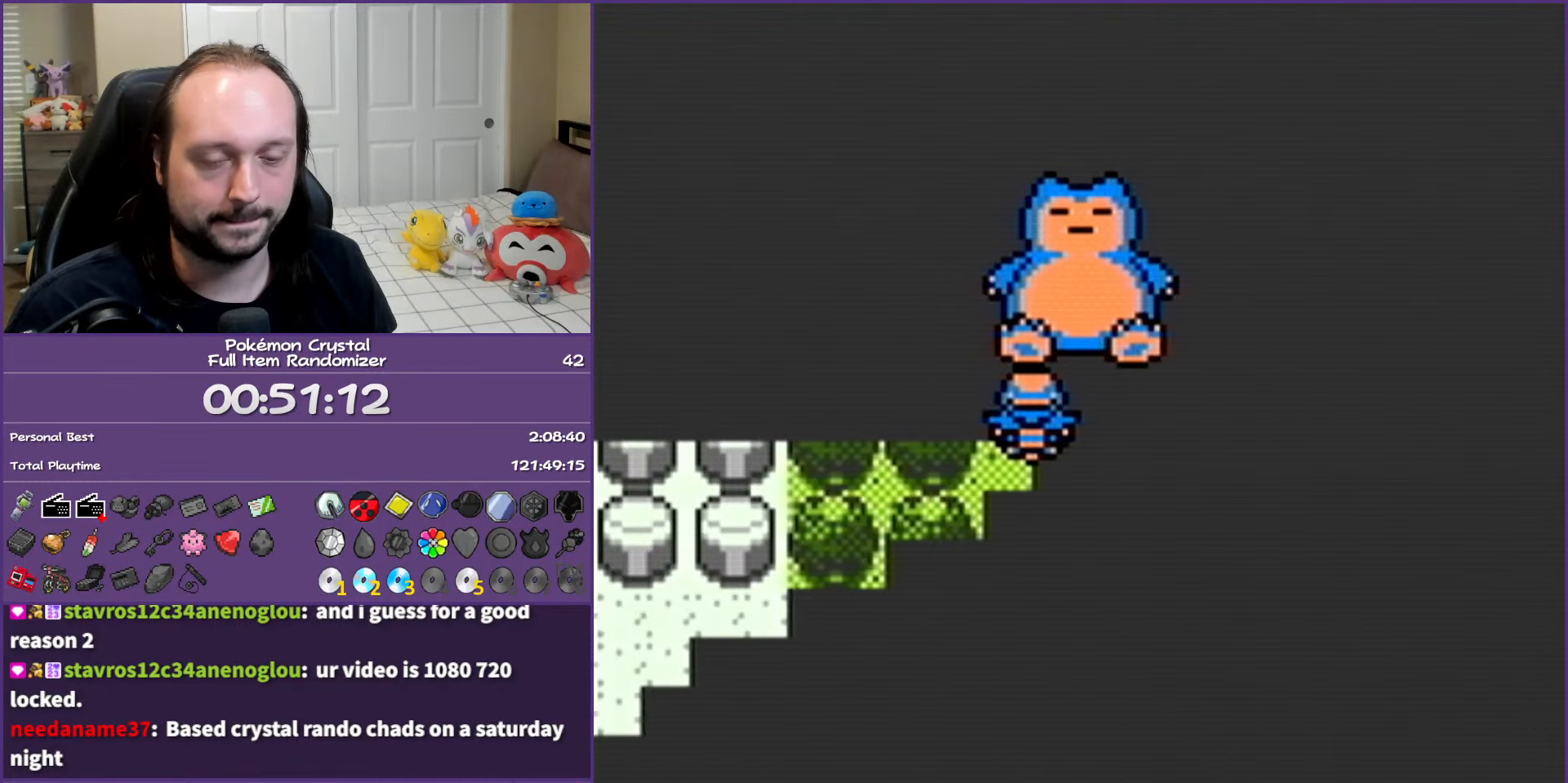
{"buttons": ["A"], "events": []}
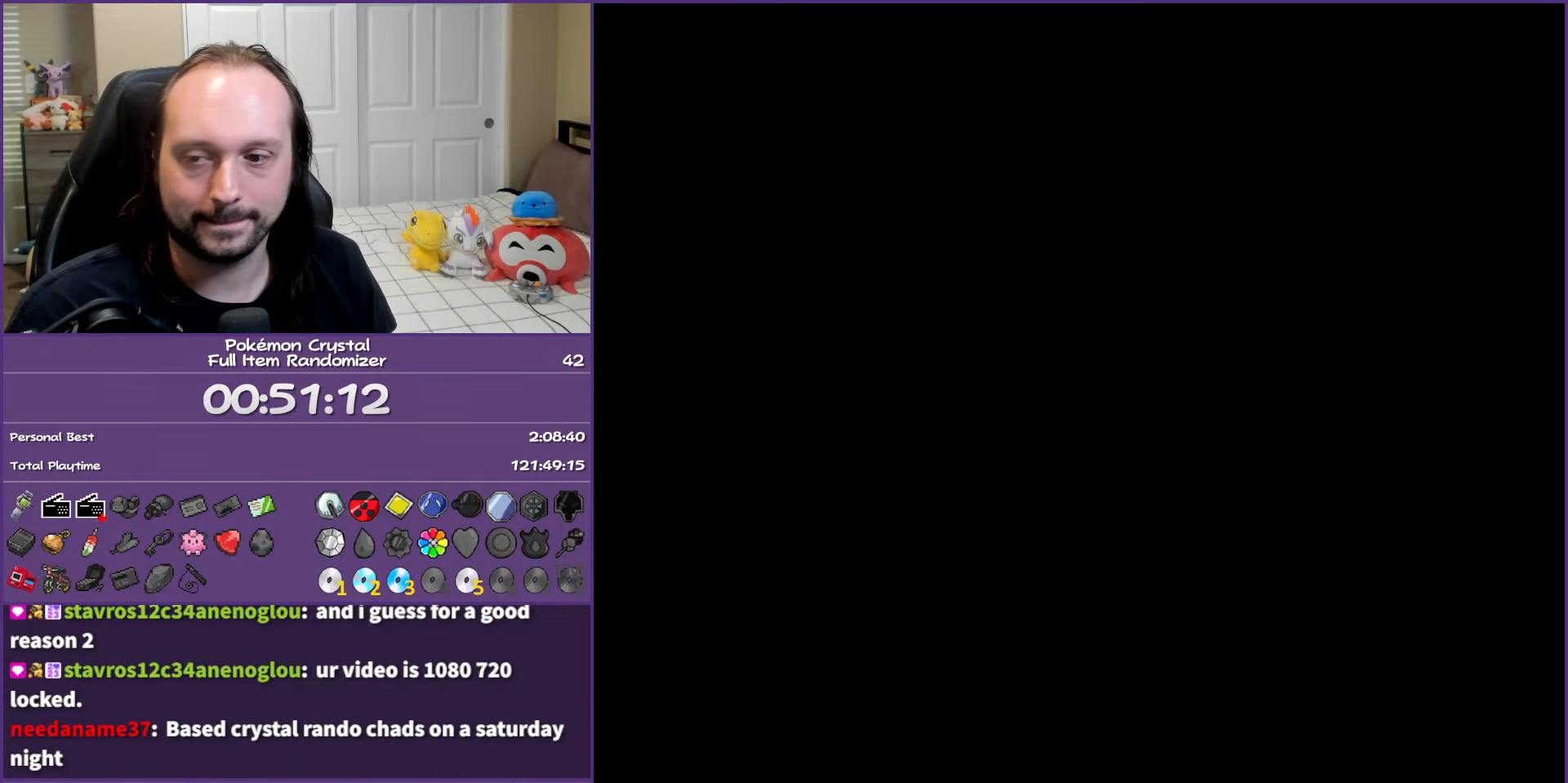
{"buttons": ["A"], "events": []}
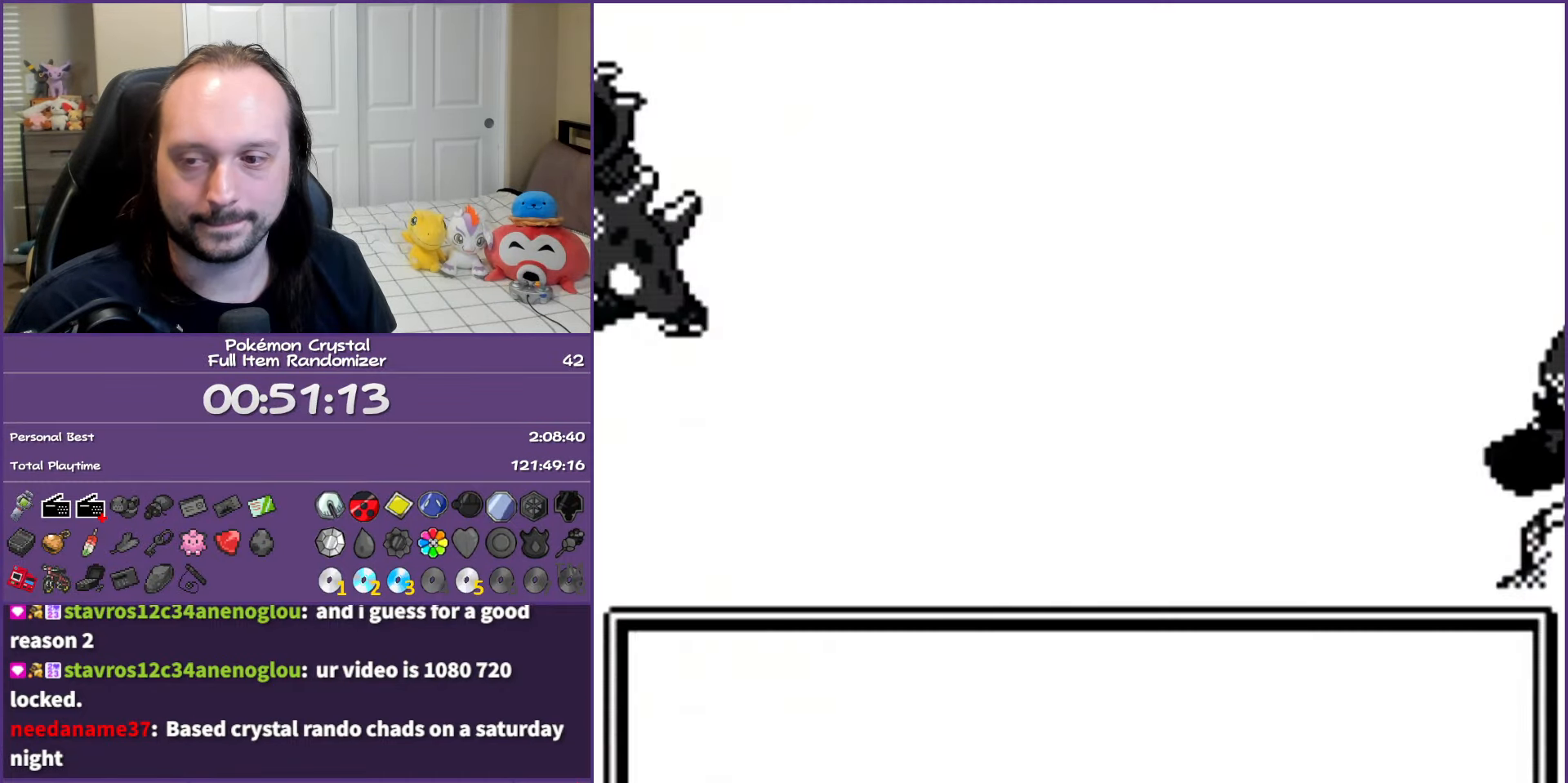
{"buttons": ["A"], "events": []}
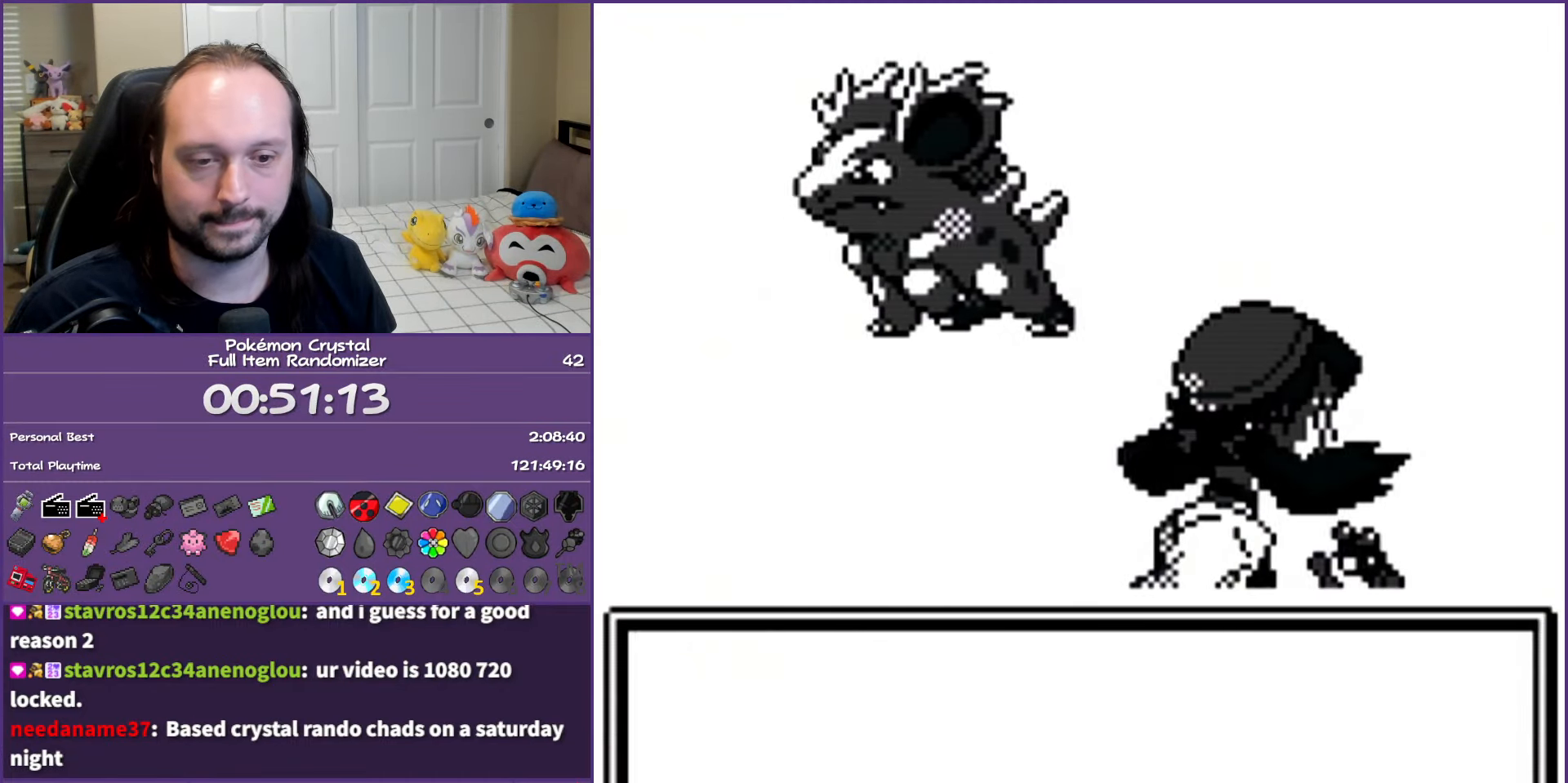
{"buttons": ["A"], "events": []}
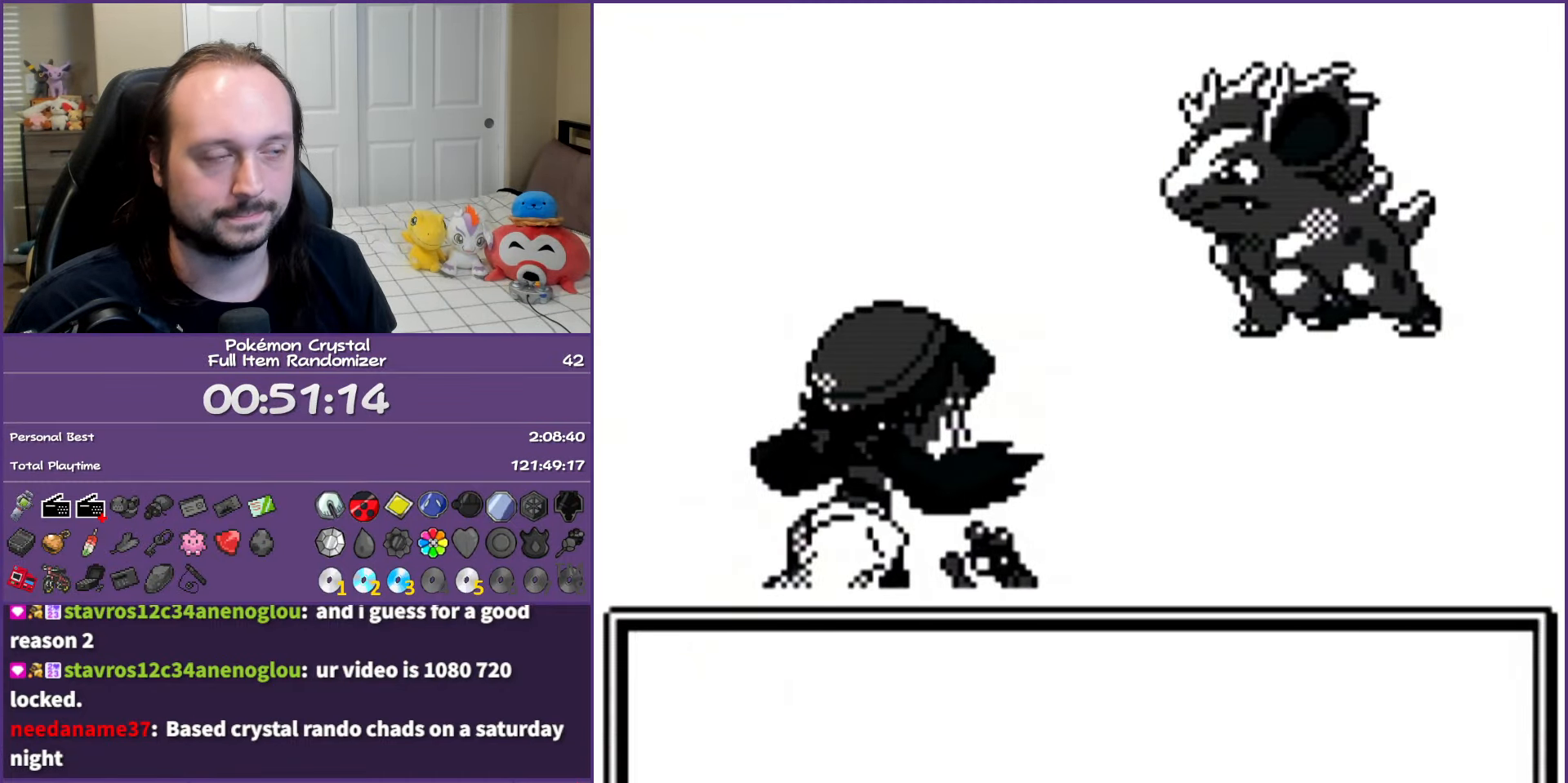
{"buttons": ["A"], "events": []}
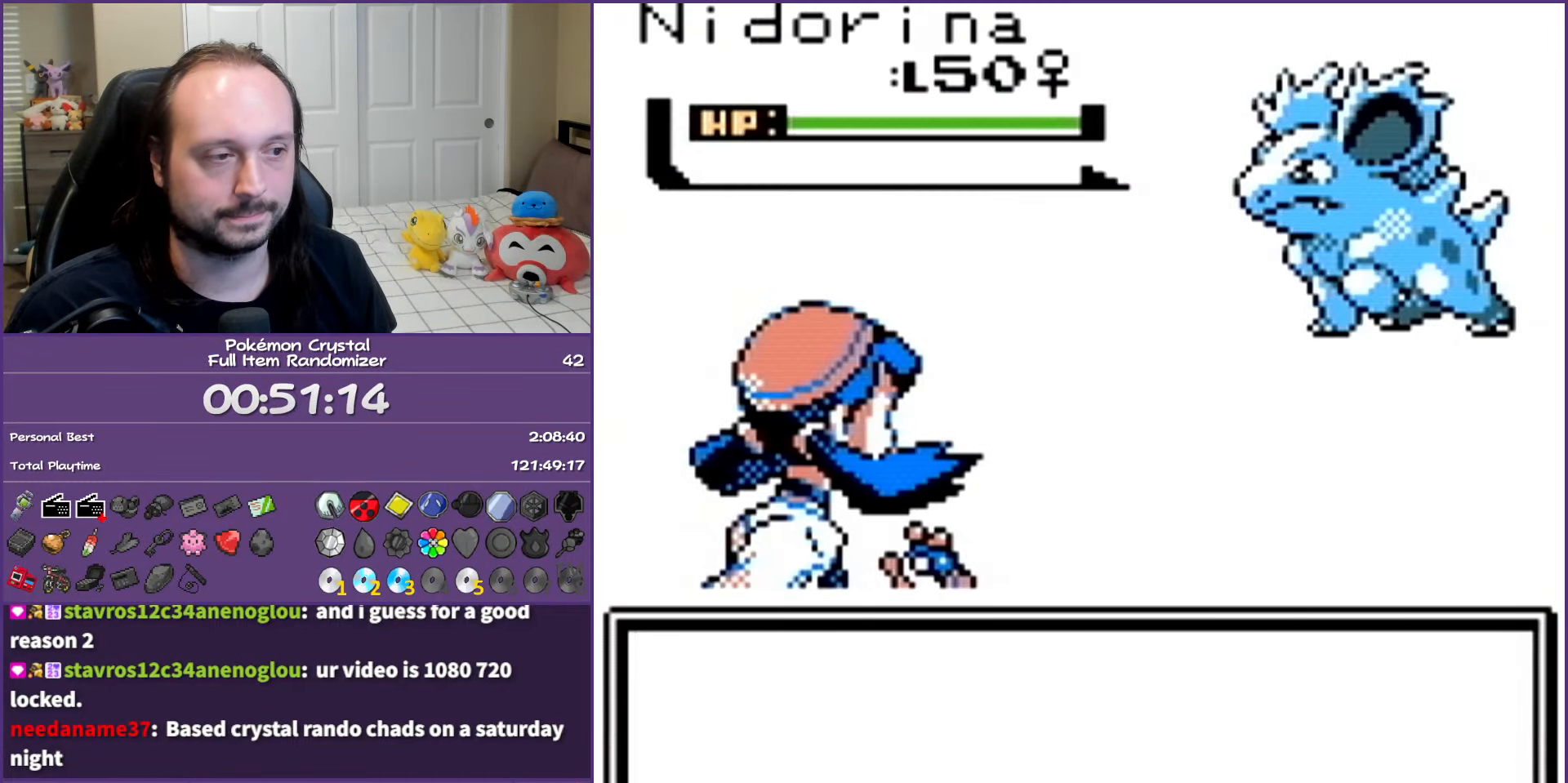
{"buttons": ["A"], "events": []}
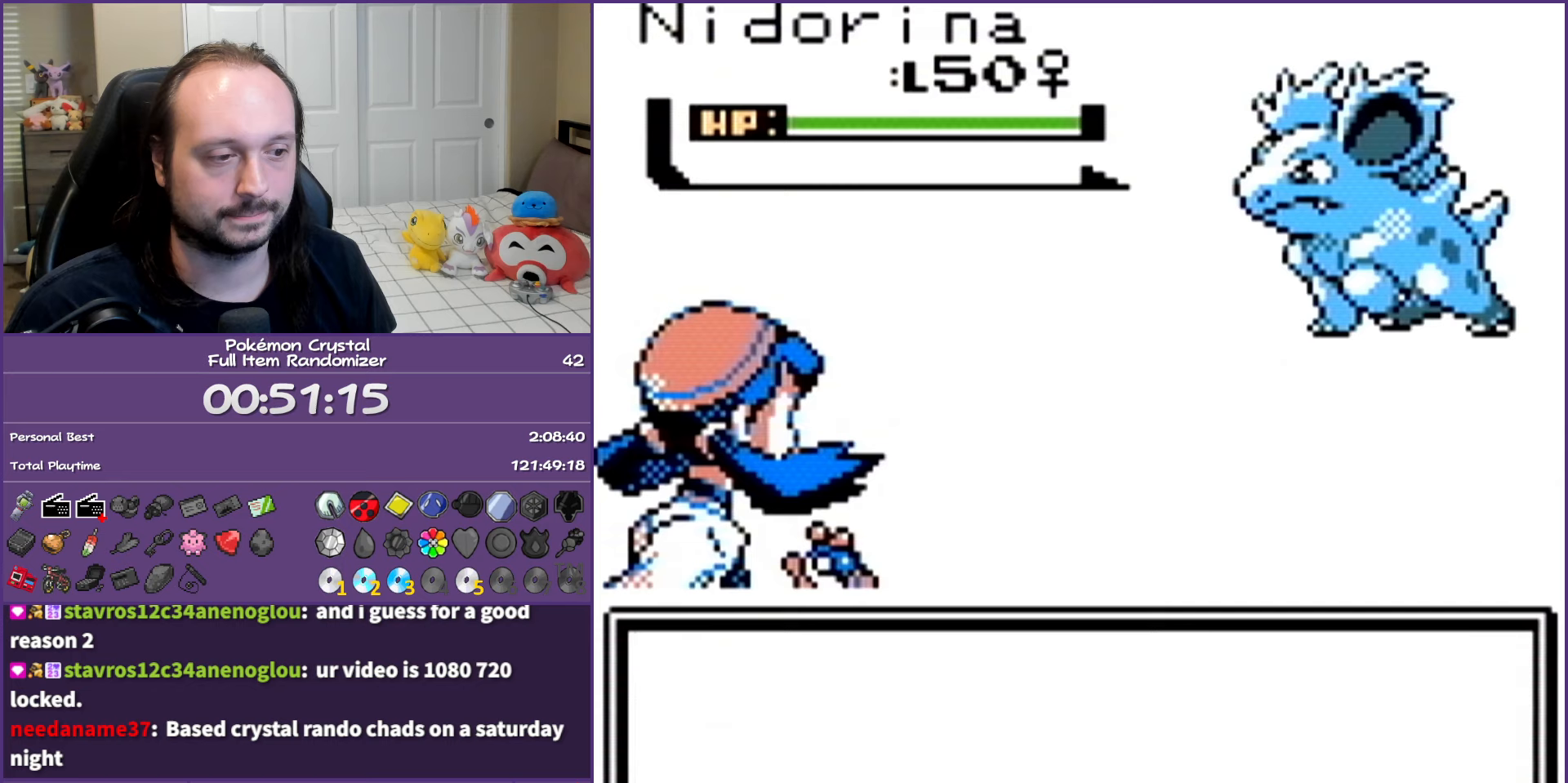
{"buttons": ["A"], "events": []}
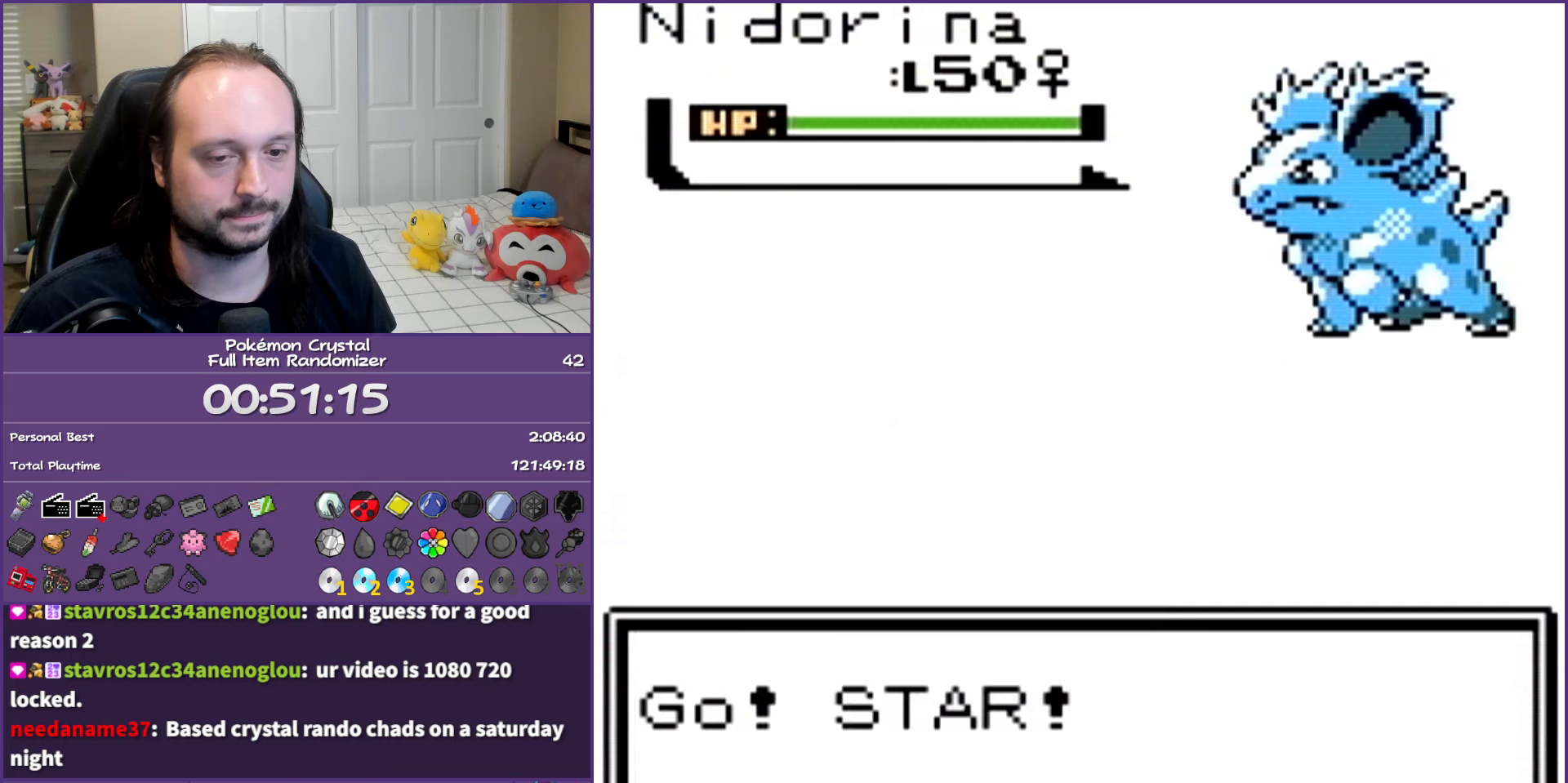
{"buttons": ["A"], "events": []}
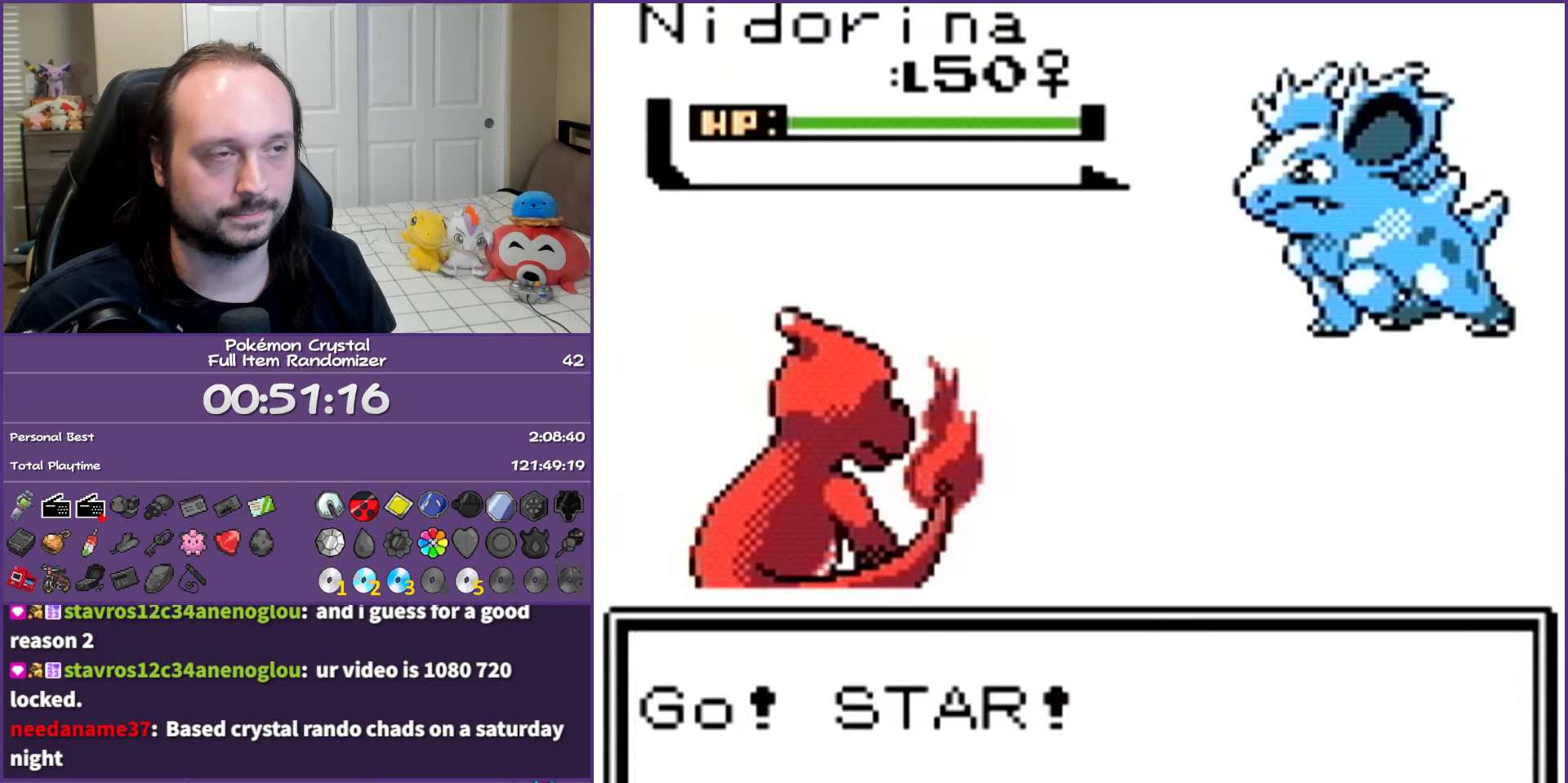
{"buttons": [], "events": [[33, "A", "up"]]}
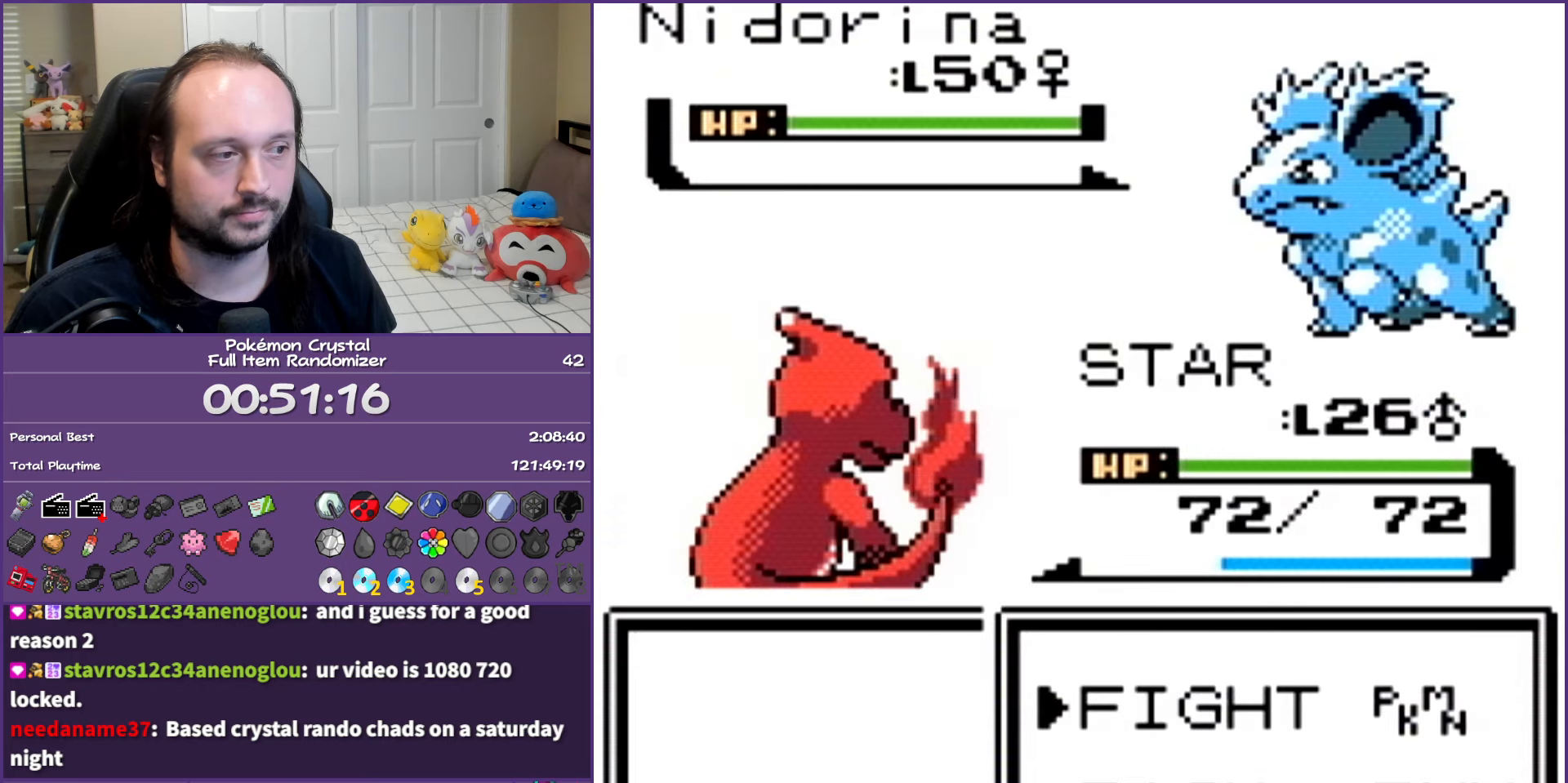
{"buttons": [], "events": [[67, "DPAD_DOWN", "down"], [200, "DPAD_DOWN", "up"], [217, "A", "down"], [317, "A", "up"]]}
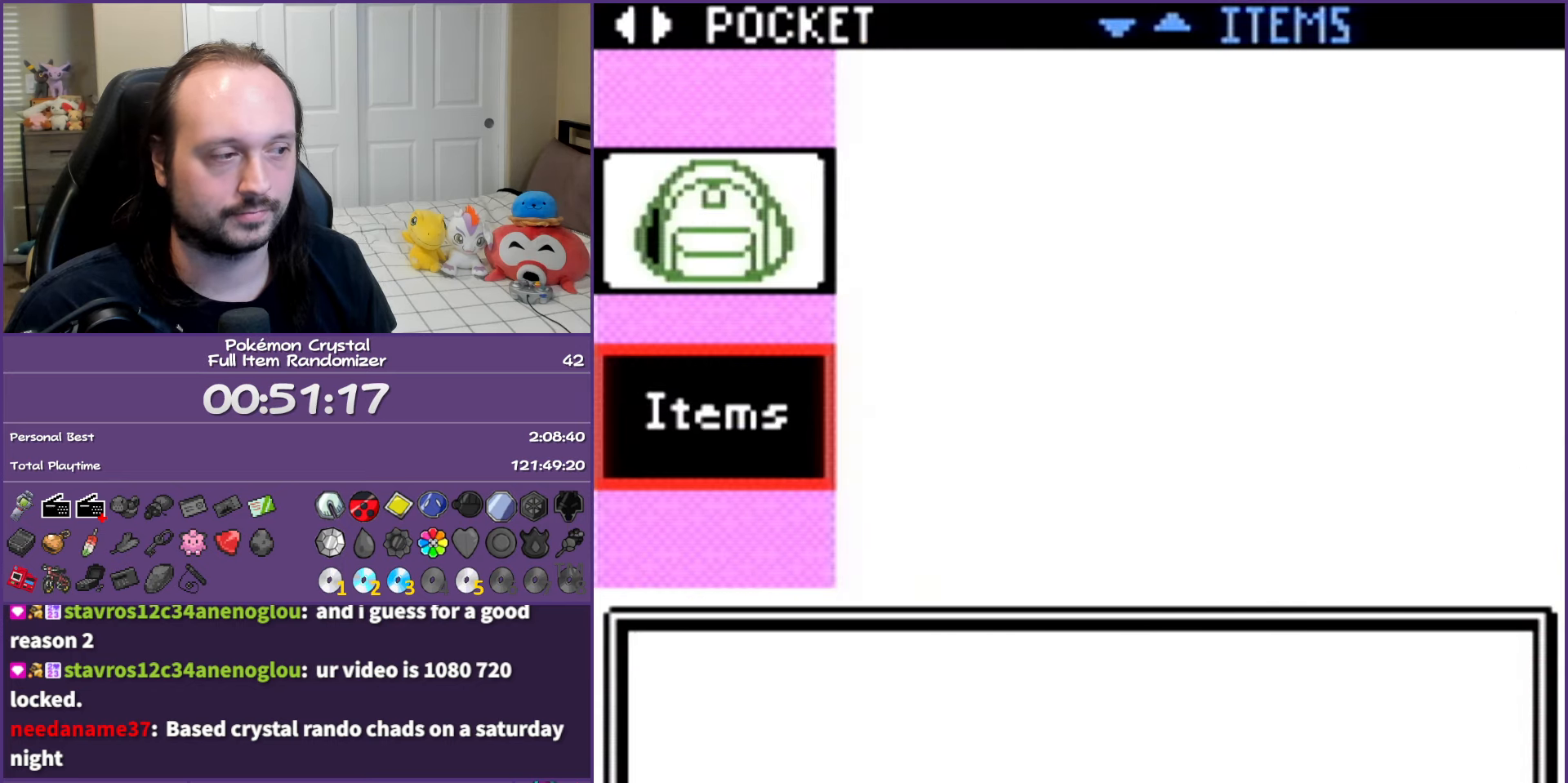
{"buttons": [], "events": [[217, "DPAD_RIGHT", "down"], [283, "DPAD_RIGHT", "up"]]}
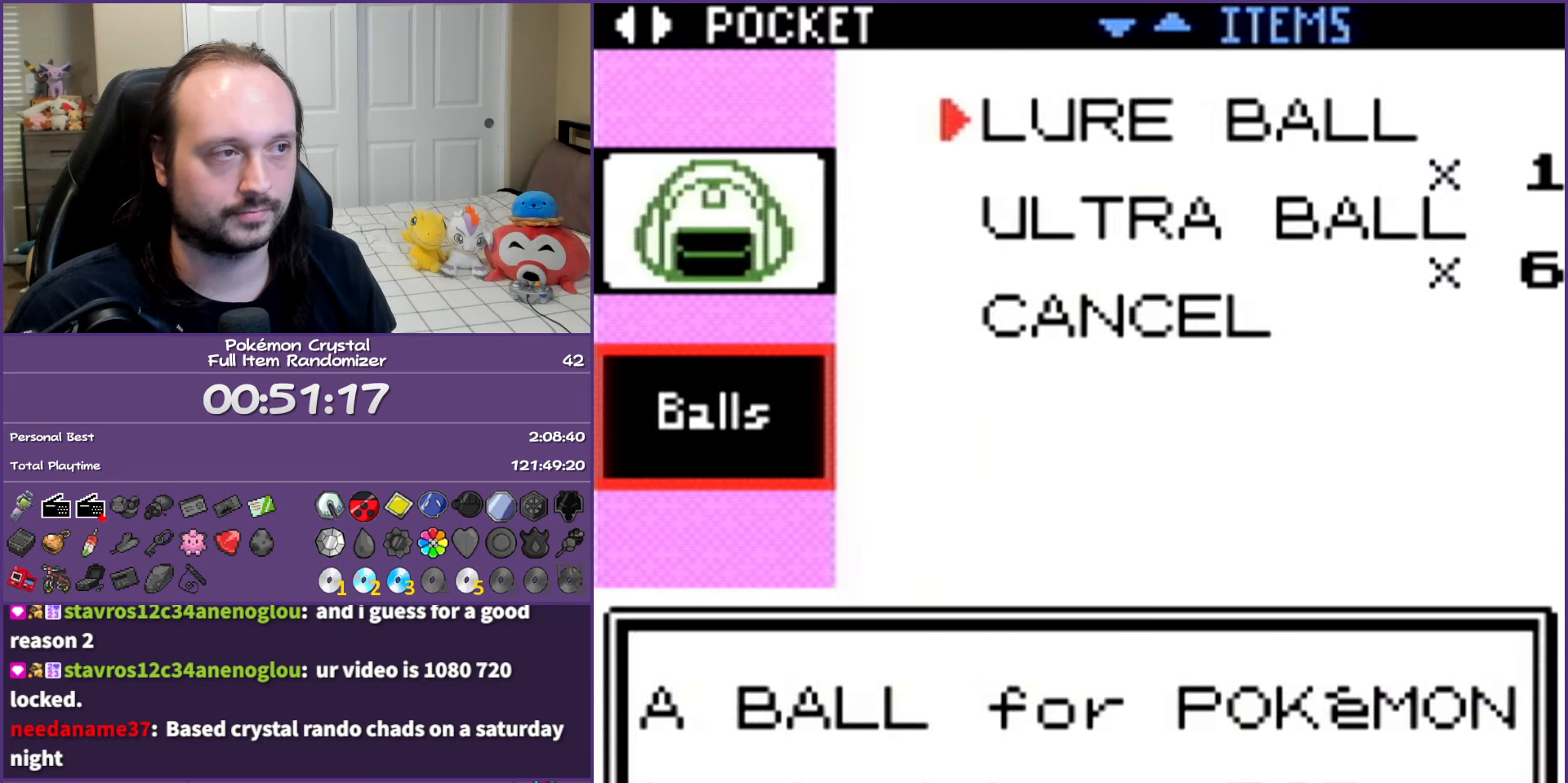
{"buttons": [], "events": [[167, "A", "down"], [250, "A", "up"]]}
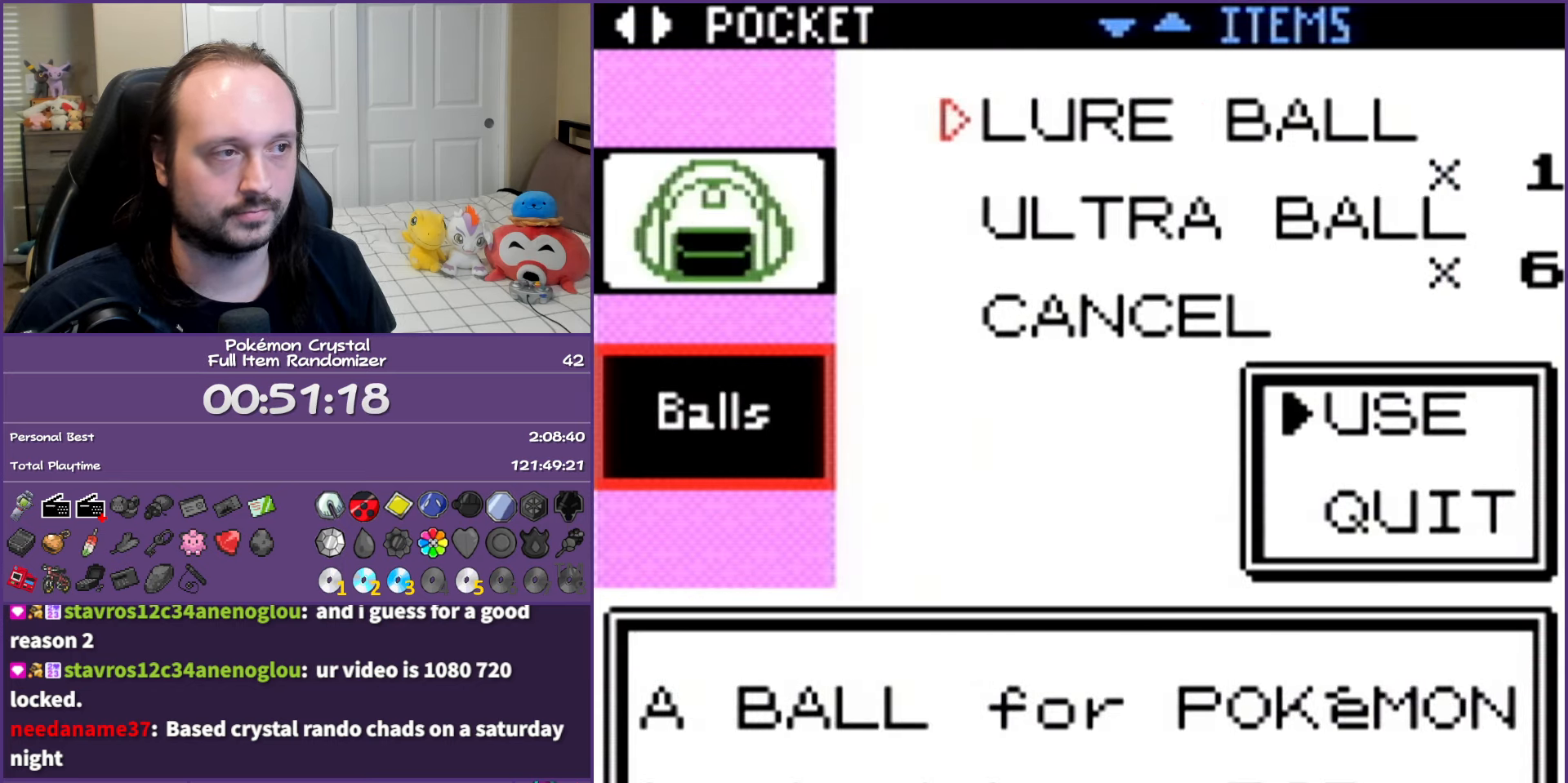
{"buttons": ["A"], "events": [[17, "B", "down"], [100, "B", "up"], [150, "DPAD_DOWN", "down"], [250, "DPAD_DOWN", "up"], [267, "A", "down"], [350, "A", "up"], [433, "A", "down"]]}
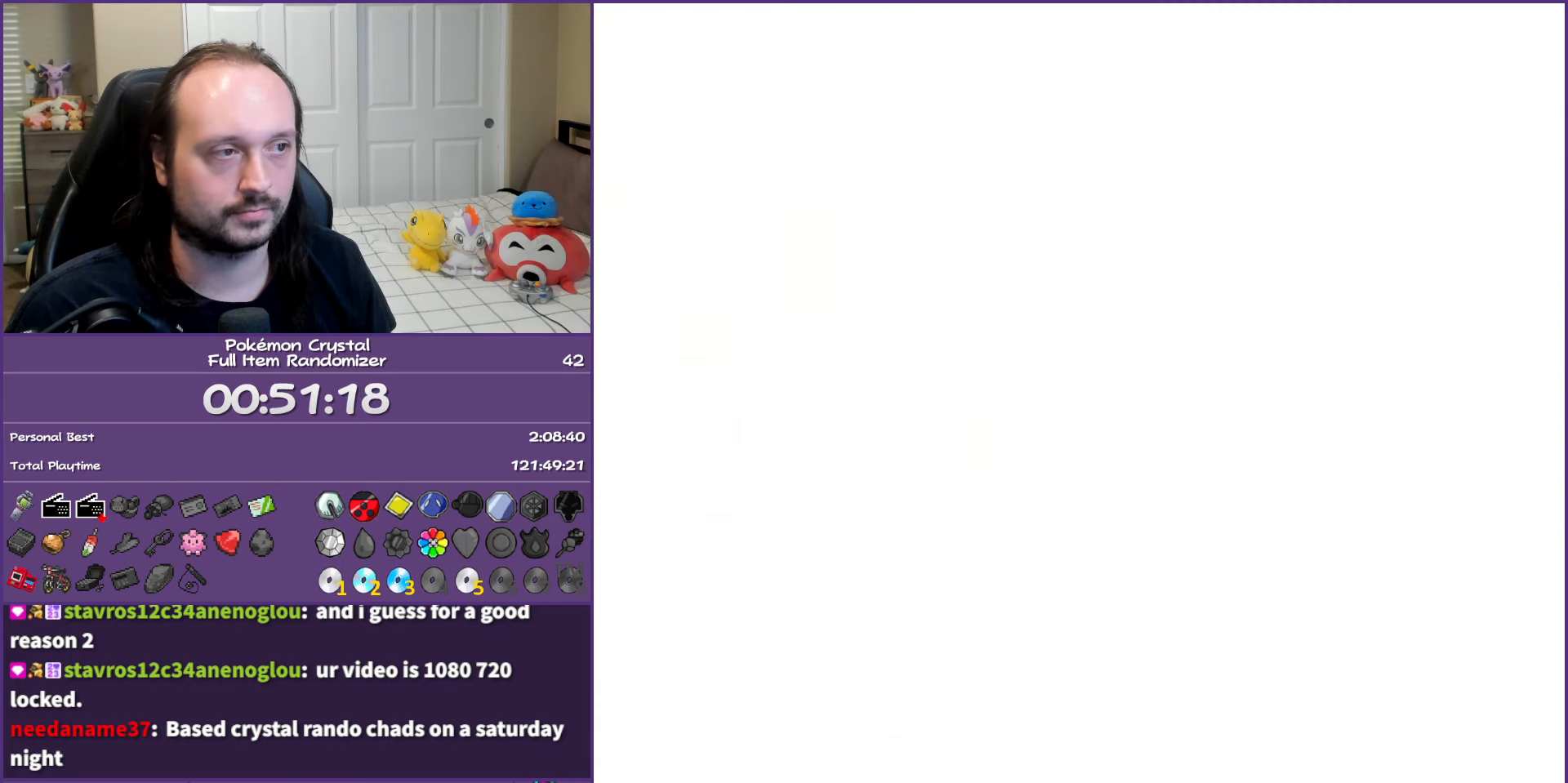
{"buttons": ["A"], "events": [[17, "A", "up"], [100, "A", "down"], [200, "A", "up"], [267, "A", "down"], [367, "A", "up"], [467, "A", "down"]]}
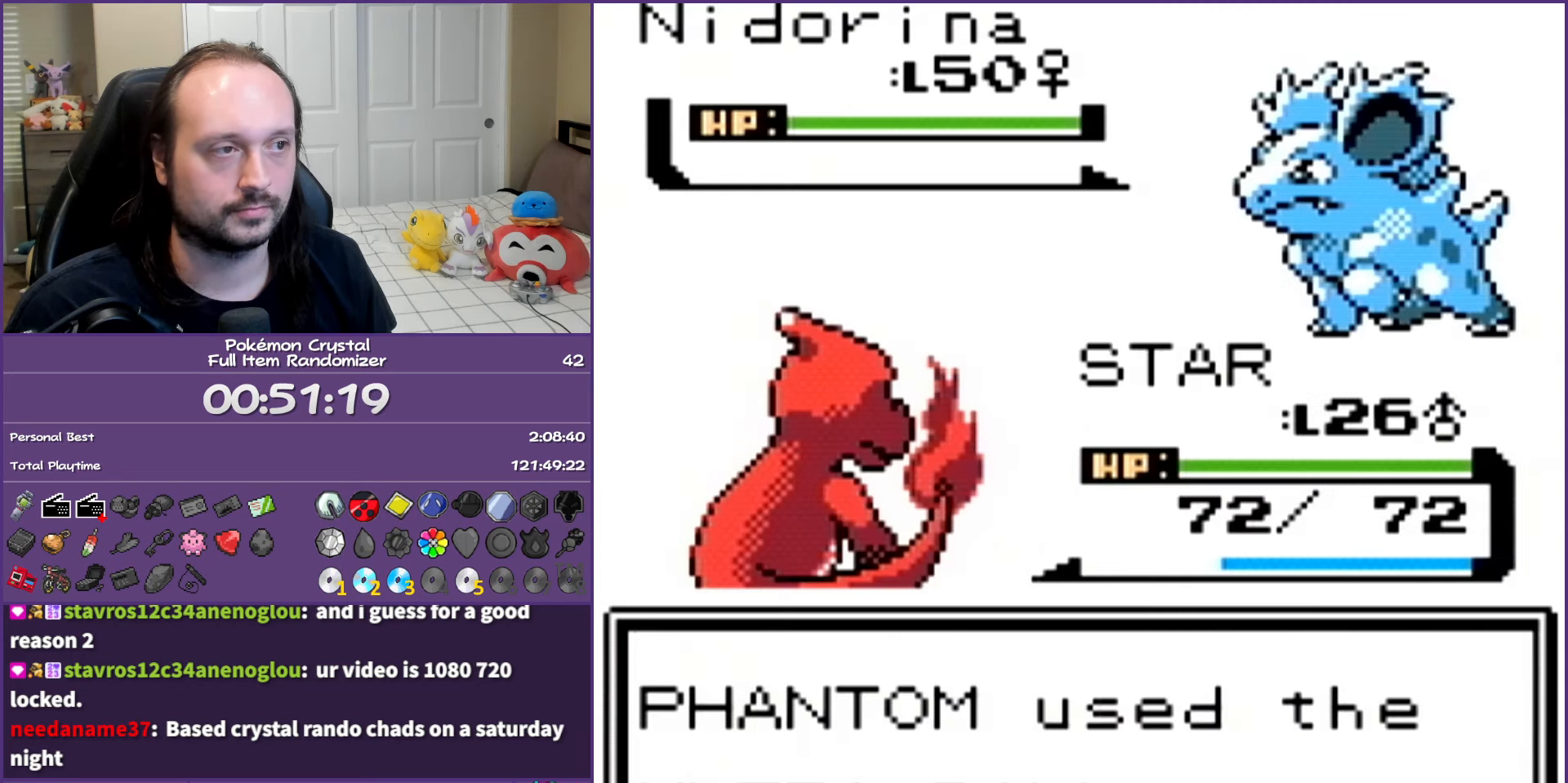
{"buttons": ["A"], "events": [[17, "A", "up"], [117, "A", "down"], [217, "A", "up"], [300, "A", "down"], [383, "A", "up"], [467, "A", "down"]]}
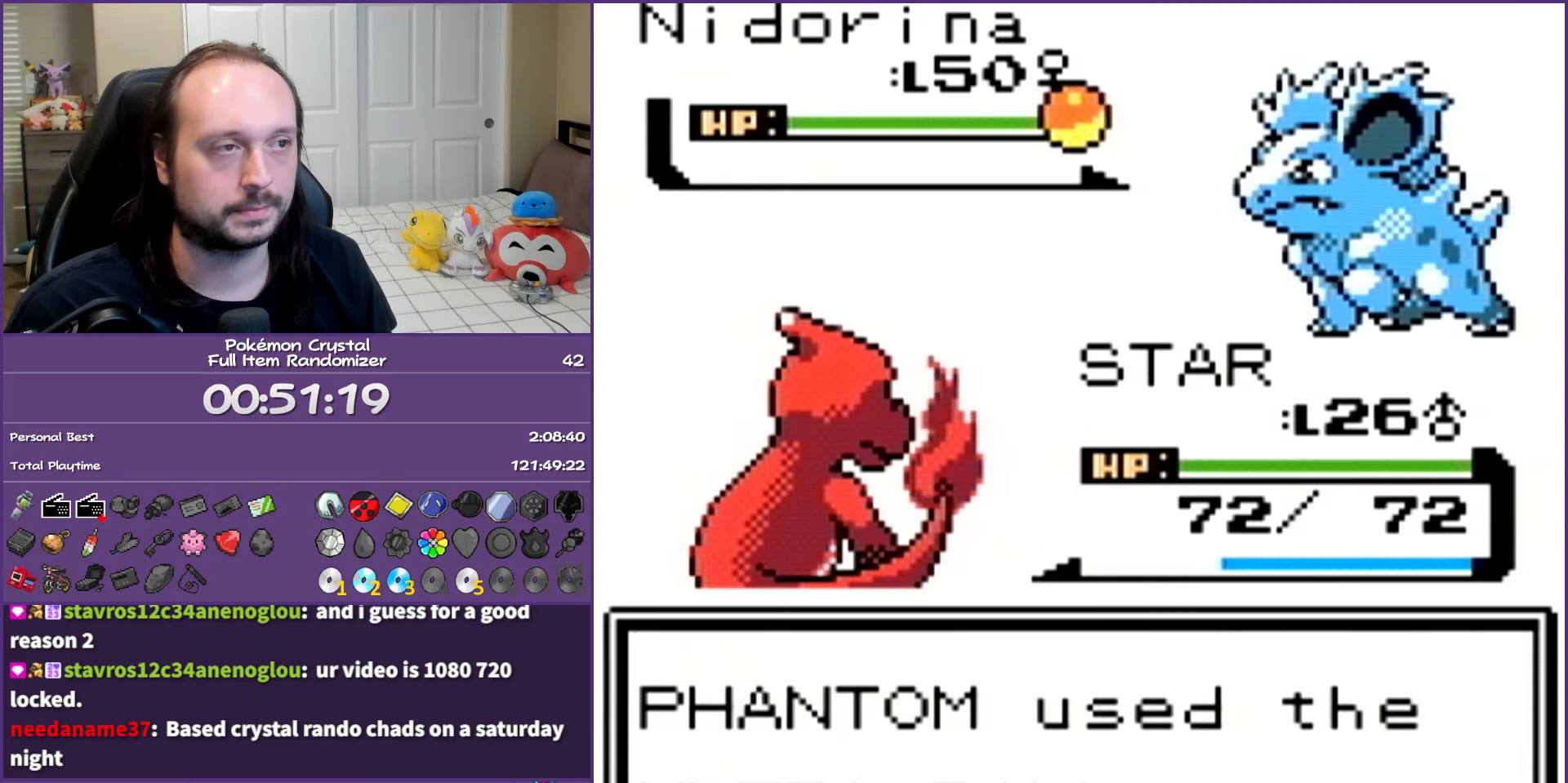
{"buttons": [], "events": [[83, "A", "up"], [150, "A", "down"], [267, "A", "up"], [350, "A", "down"], [450, "A", "up"]]}
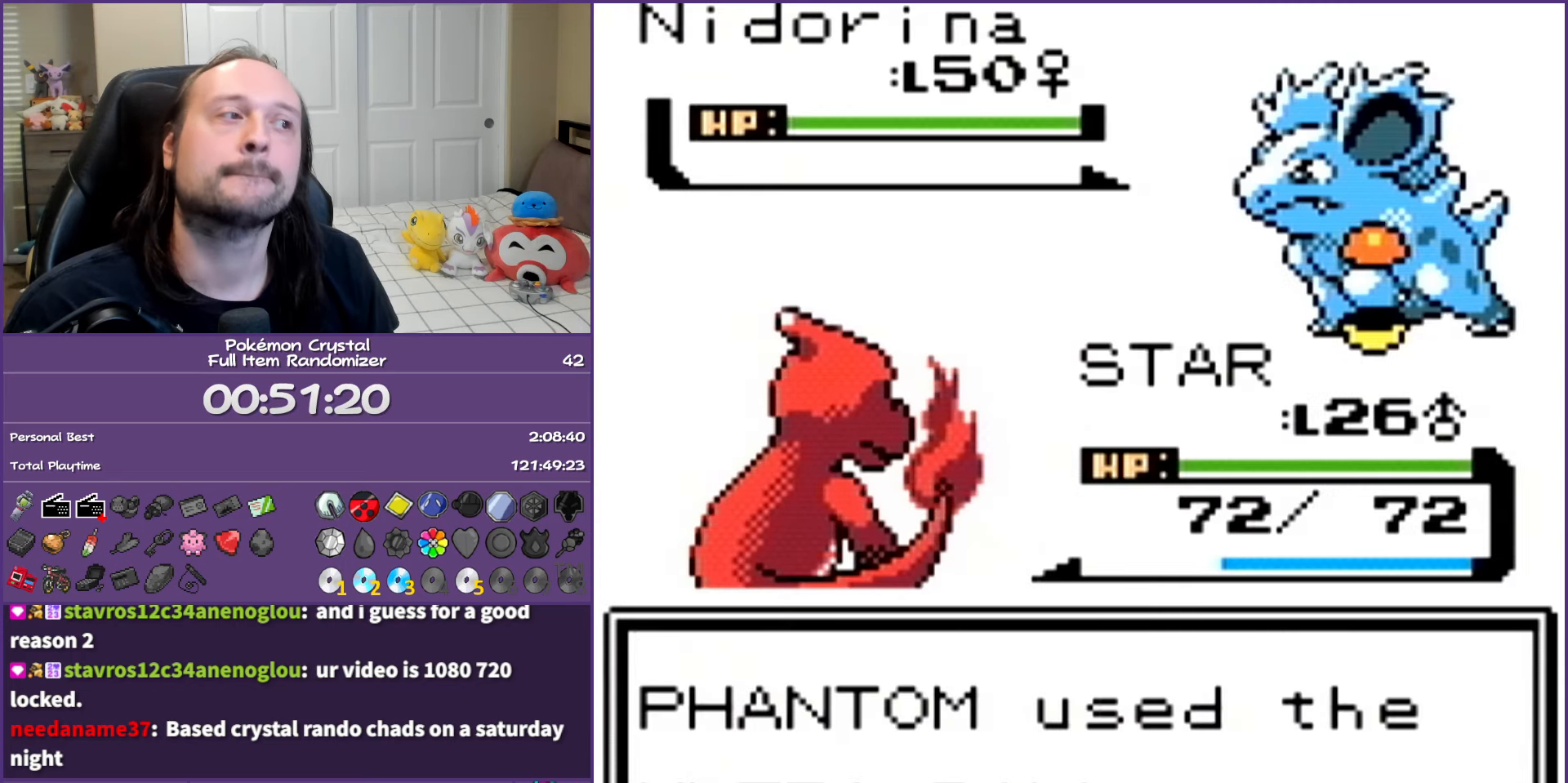
{"buttons": ["A"], "events": [[333, "A", "down"]]}
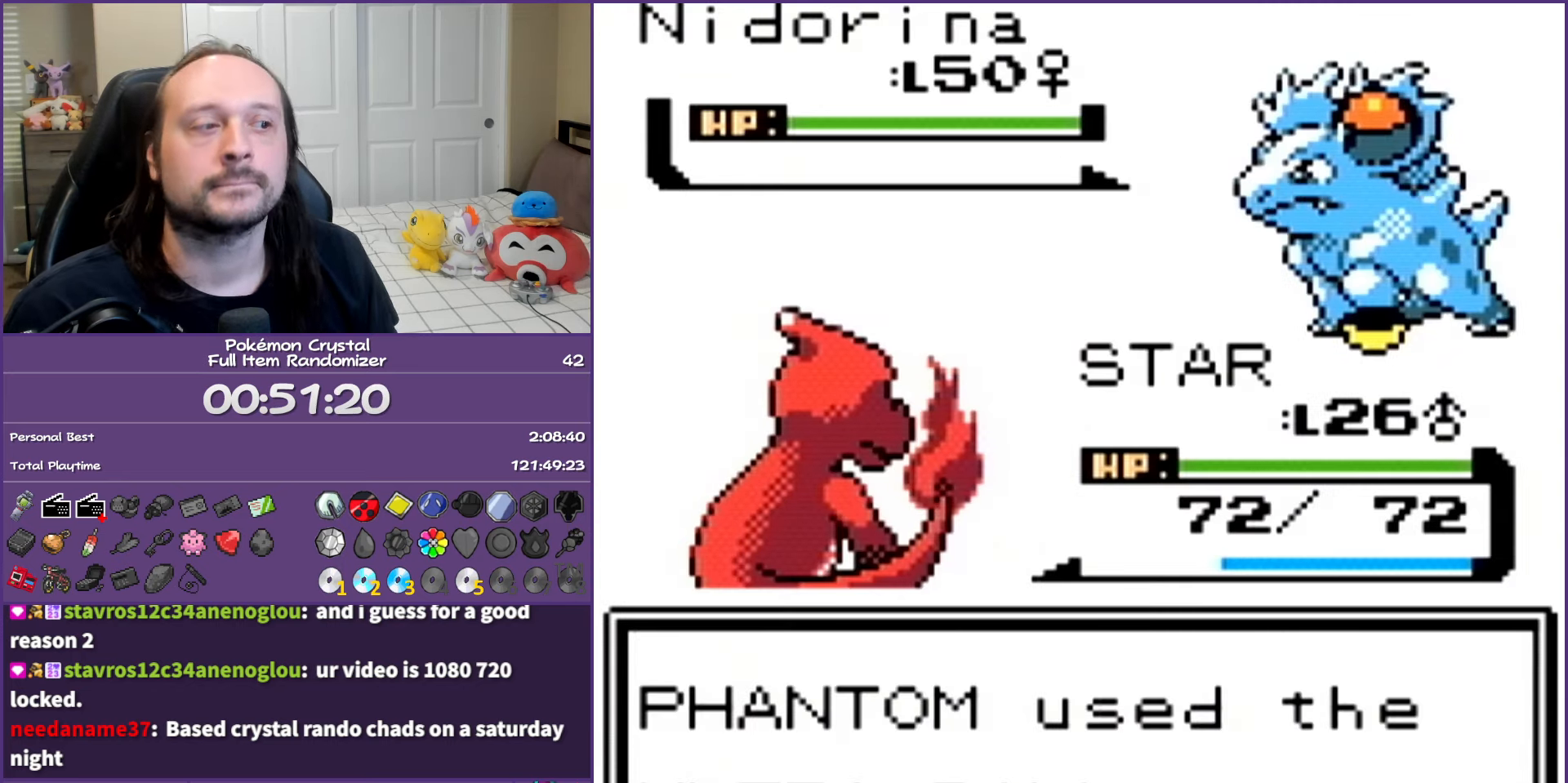
{"buttons": ["A"], "events": []}
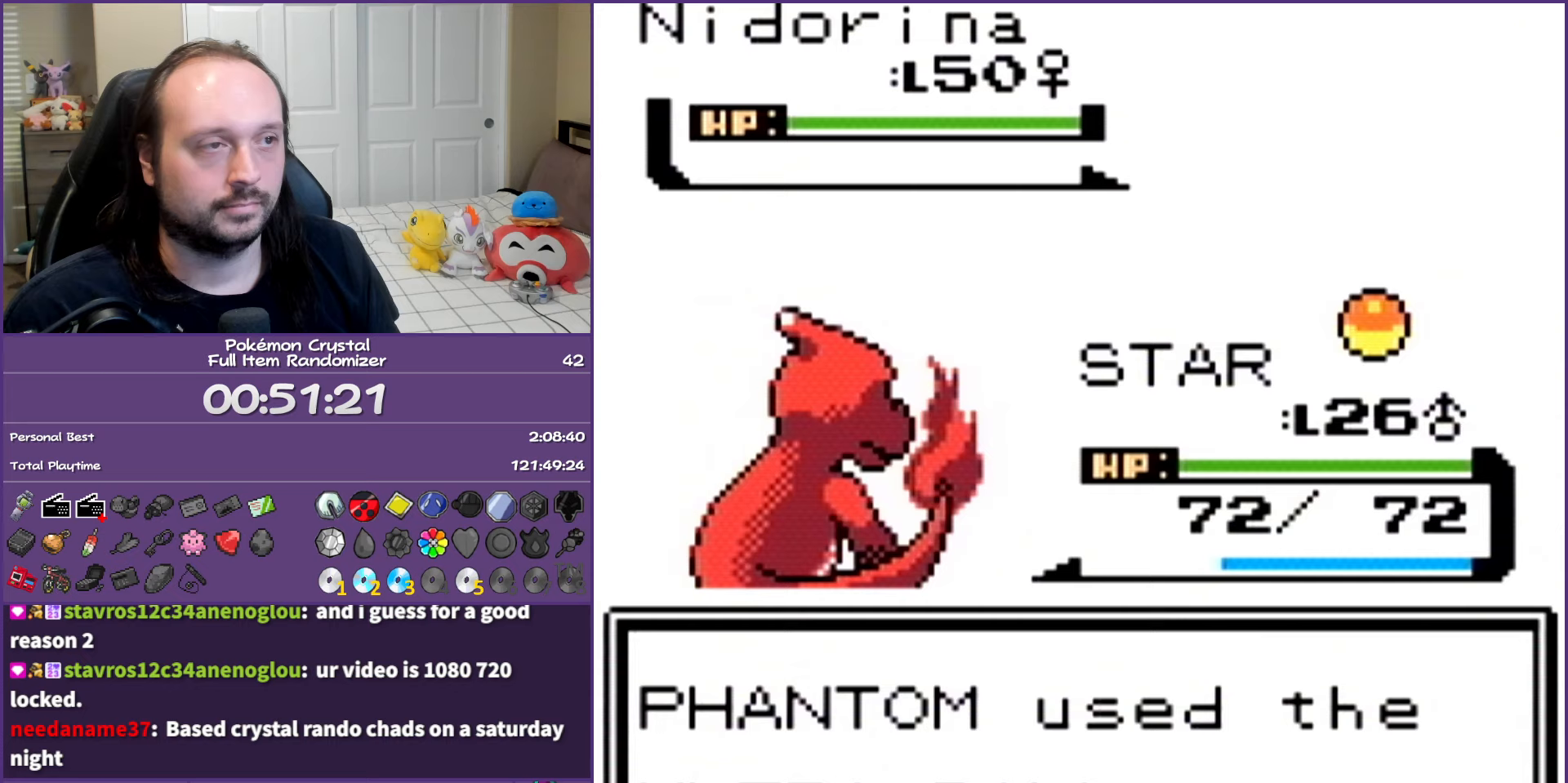
{"buttons": ["A"], "events": []}